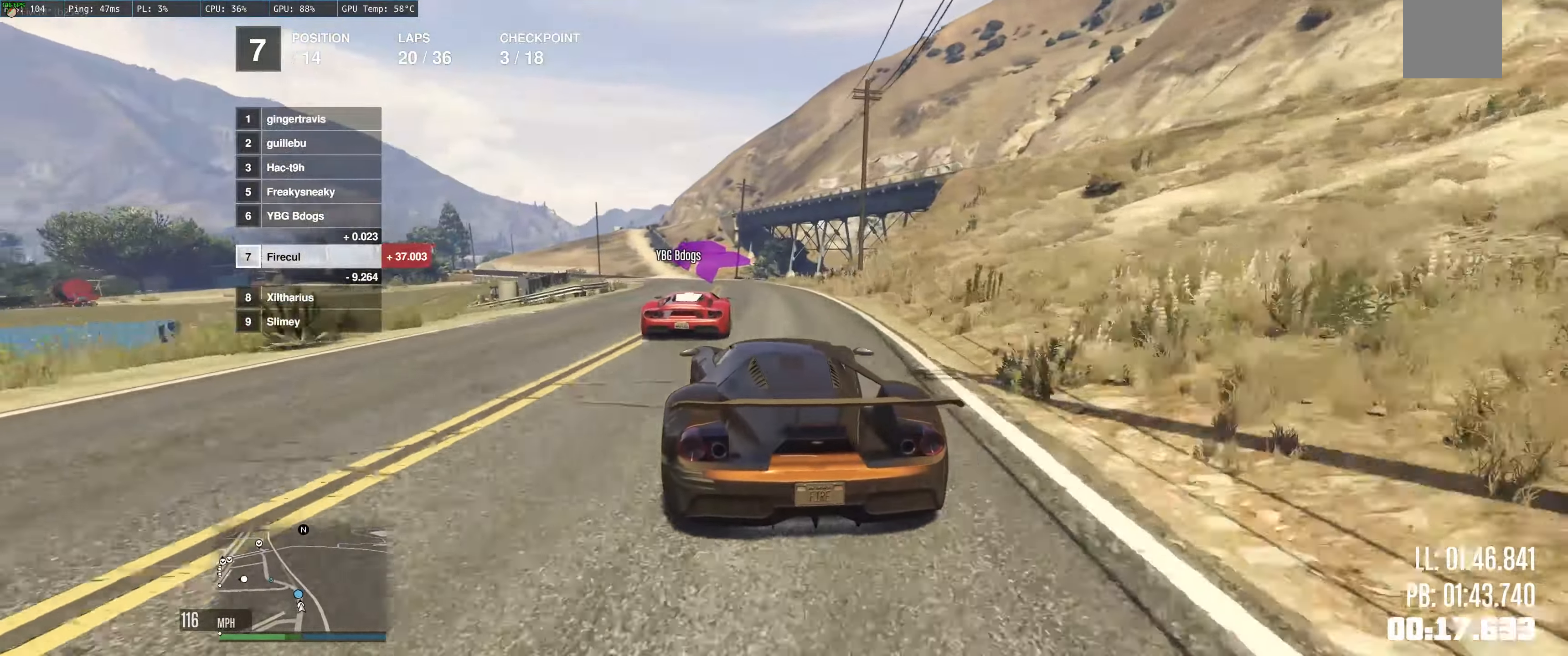
Gameplay with a controller (Xbox layout); each line is a JSON object with the inputs held at the frame after it. "events" lists button and stick changes between this image and that frame as [ms after this image, input, new state], when the widget could be followed in between. Not read: L3 R3.
{"buttons": ["R2"], "left_stick": "left", "right_stick": "center", "events": [[116, "left_stick", "up-left"], [466, "left_stick", "left"]]}
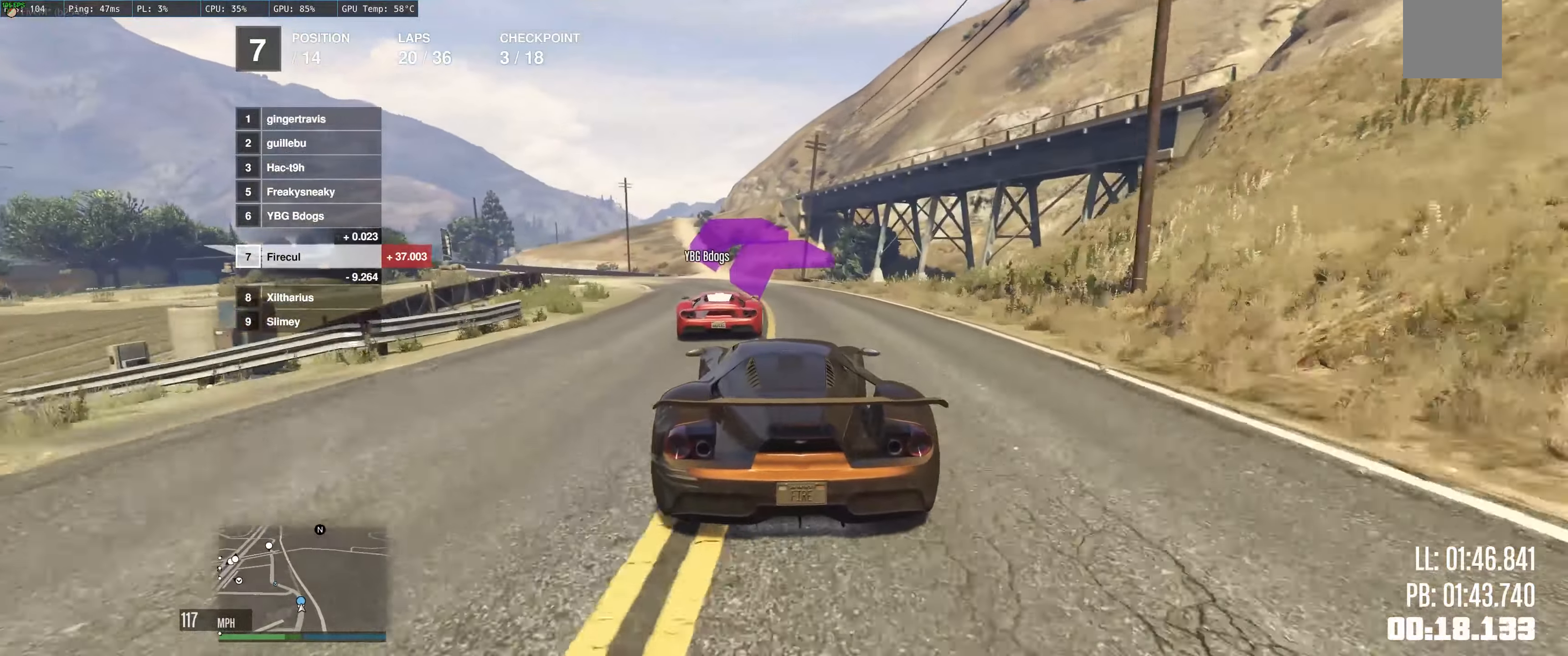
{"buttons": ["R2"], "left_stick": "up-left", "right_stick": "center", "events": [[166, "left_stick", "center"], [233, "left_stick", "up-left"], [300, "left_stick", "left"], [416, "left_stick", "up-left"]]}
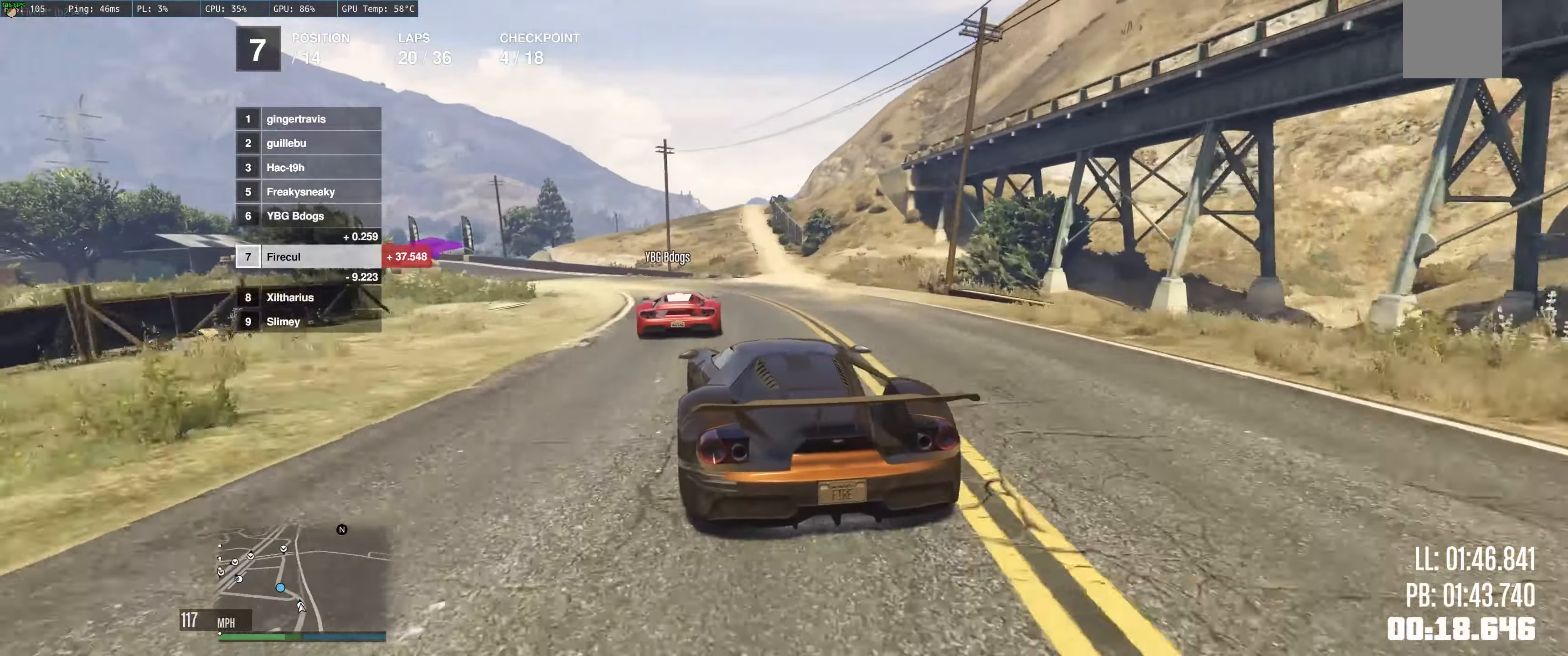
{"buttons": ["R2"], "left_stick": "left", "right_stick": "center", "events": [[50, "left_stick", "left"], [216, "left_stick", "up-left"], [433, "left_stick", "left"]]}
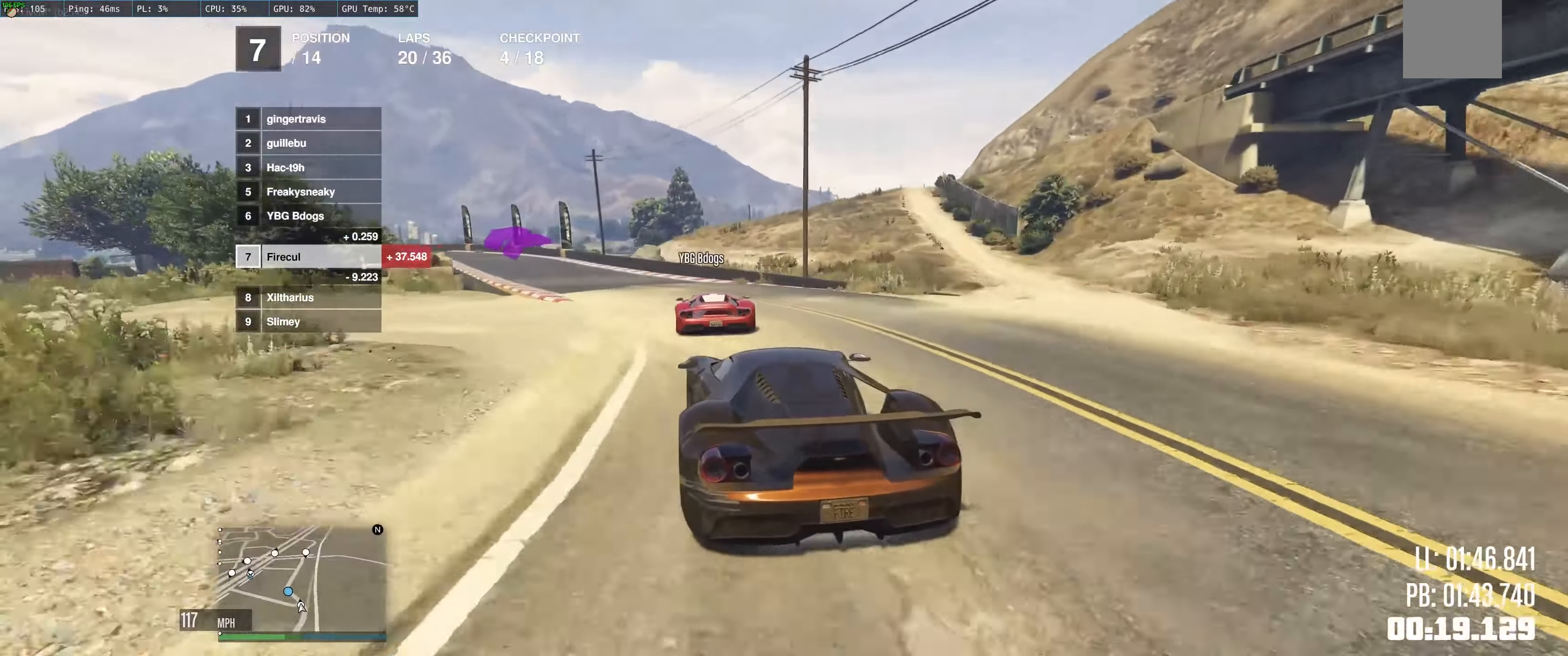
{"buttons": ["R2"], "left_stick": "up-left", "right_stick": "center", "events": [[83, "left_stick", "up"], [133, "left_stick", "up-left"]]}
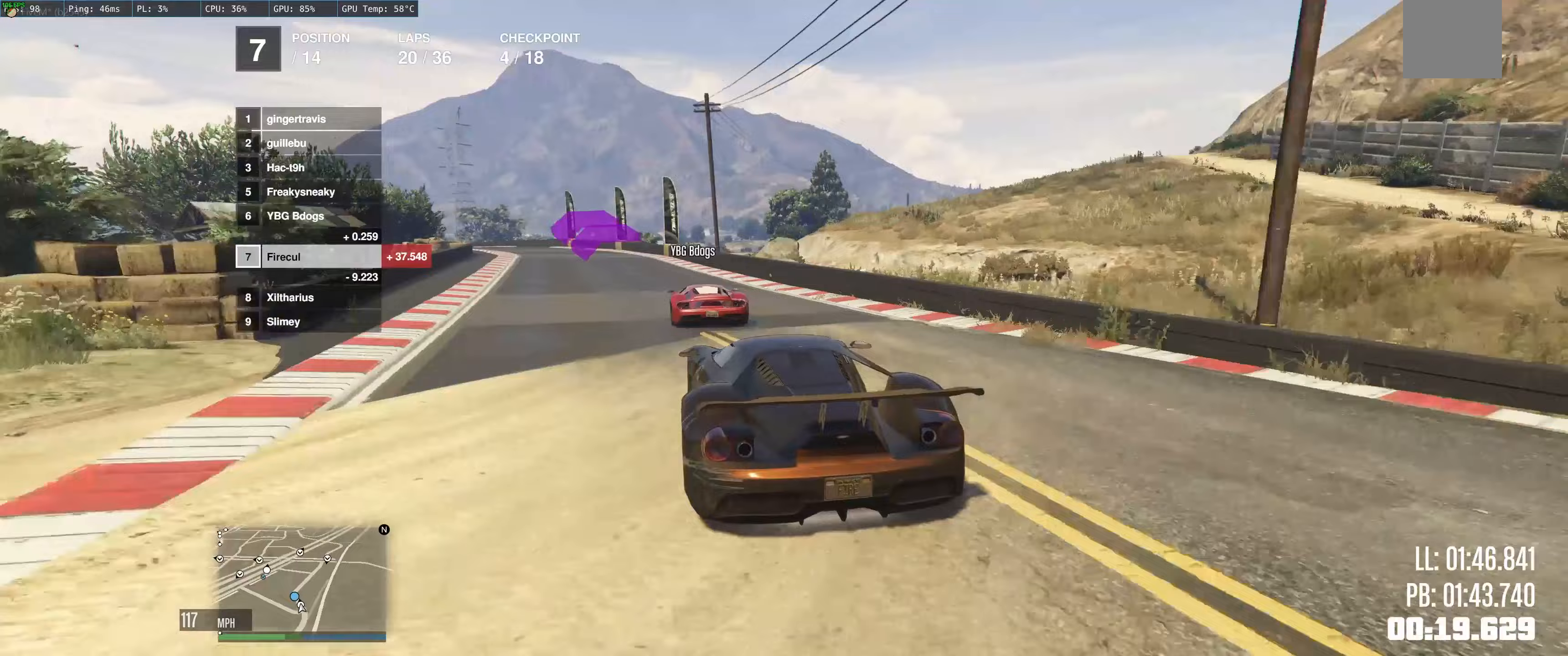
{"buttons": ["R2"], "left_stick": "left", "right_stick": "center", "events": [[17, "left_stick", "left"], [350, "left_stick", "center"], [417, "left_stick", "left"]]}
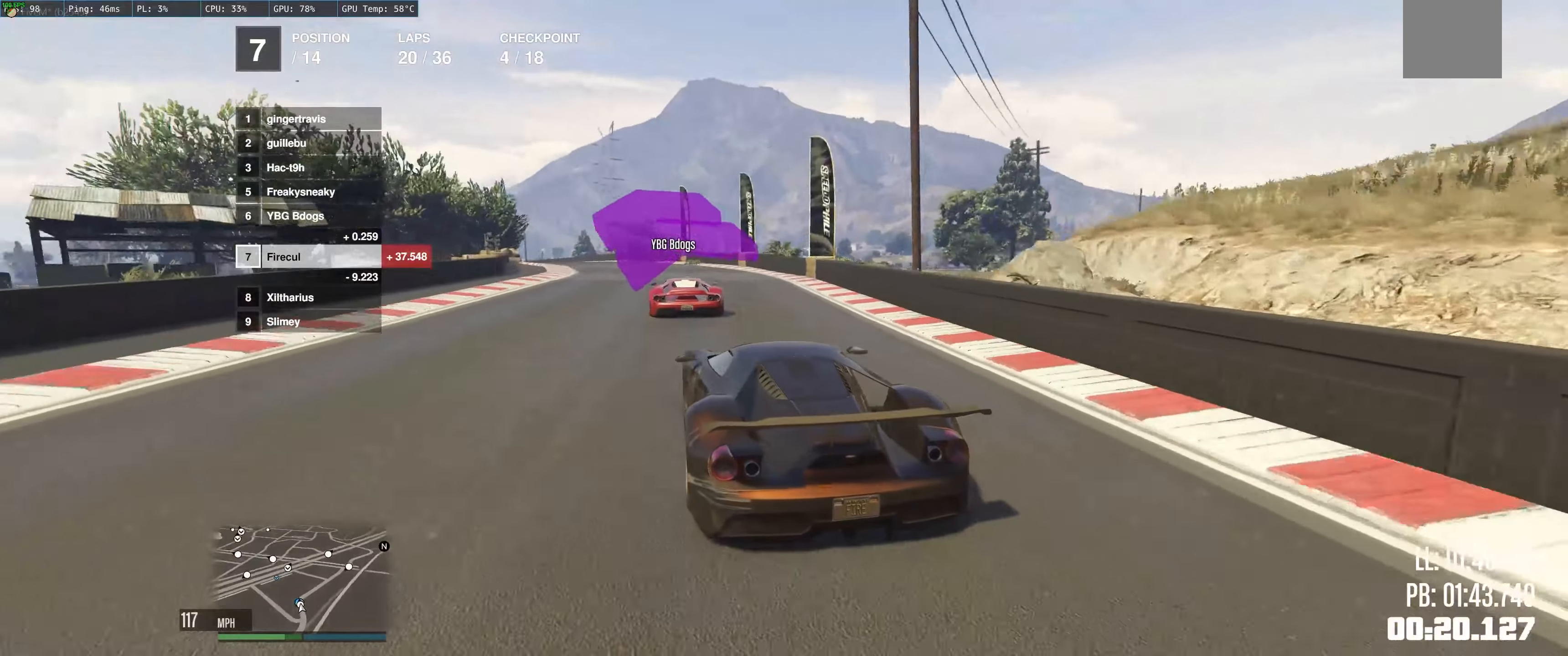
{"buttons": ["R2"], "left_stick": "center", "right_stick": "center", "events": [[267, "left_stick", "center"], [367, "left_stick", "left"], [483, "left_stick", "center"]]}
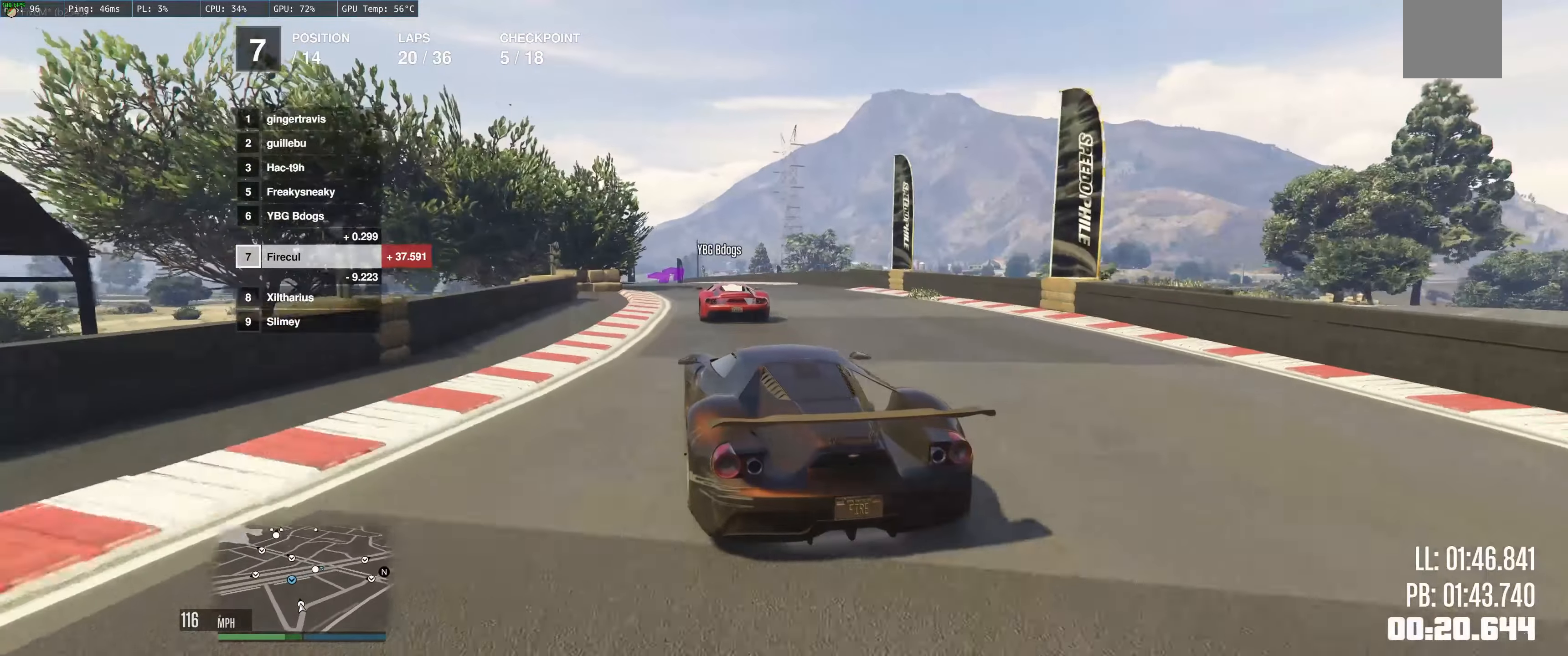
{"buttons": ["R2"], "left_stick": "right", "right_stick": "center", "events": [[50, "left_stick", "left"], [233, "left_stick", "up-left"], [450, "left_stick", "right"]]}
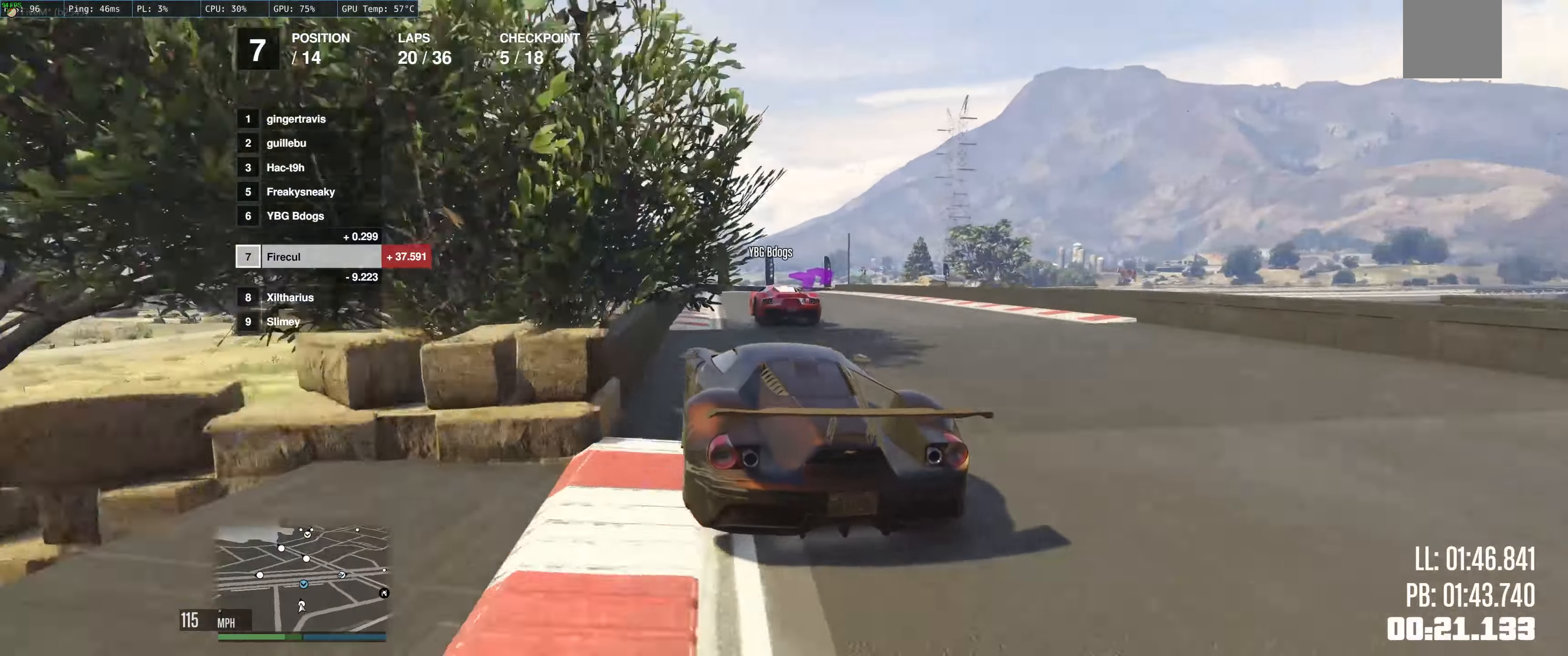
{"buttons": [], "left_stick": "up-right", "right_stick": "center", "events": [[217, "left_stick", "up-left"], [283, "R2", "up"], [317, "left_stick", "up-right"]]}
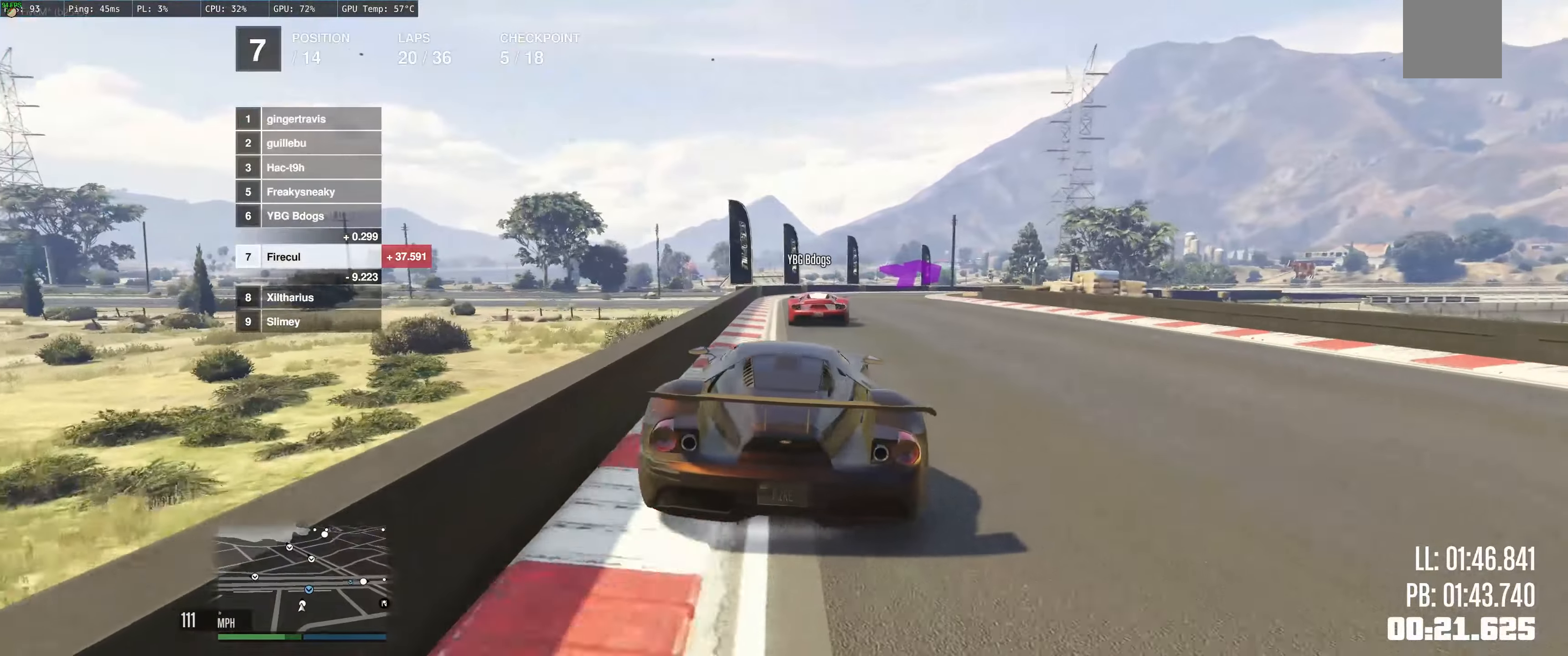
{"buttons": ["R2"], "left_stick": "right", "right_stick": "center", "events": [[117, "R2", "down"], [433, "left_stick", "right"]]}
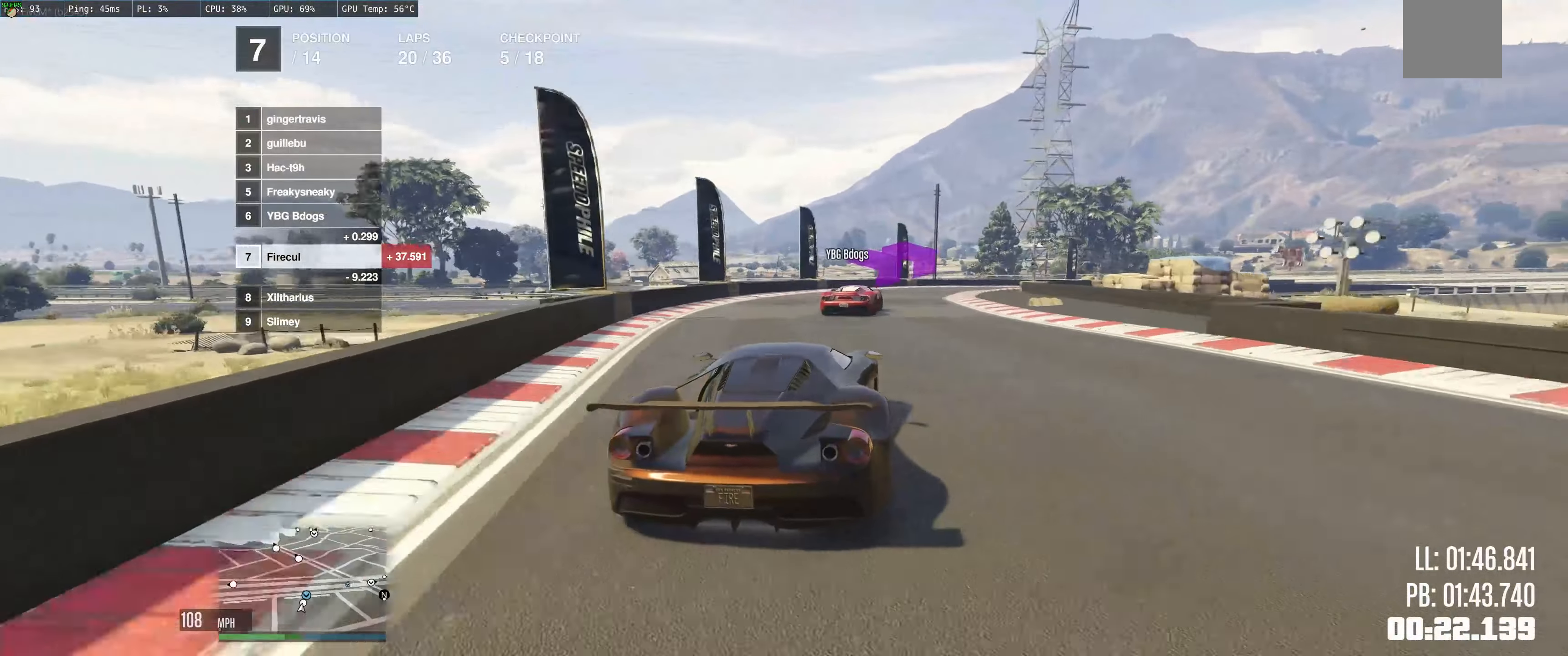
{"buttons": ["R2"], "left_stick": "right", "right_stick": "center", "events": [[217, "left_stick", "up"], [333, "left_stick", "right"]]}
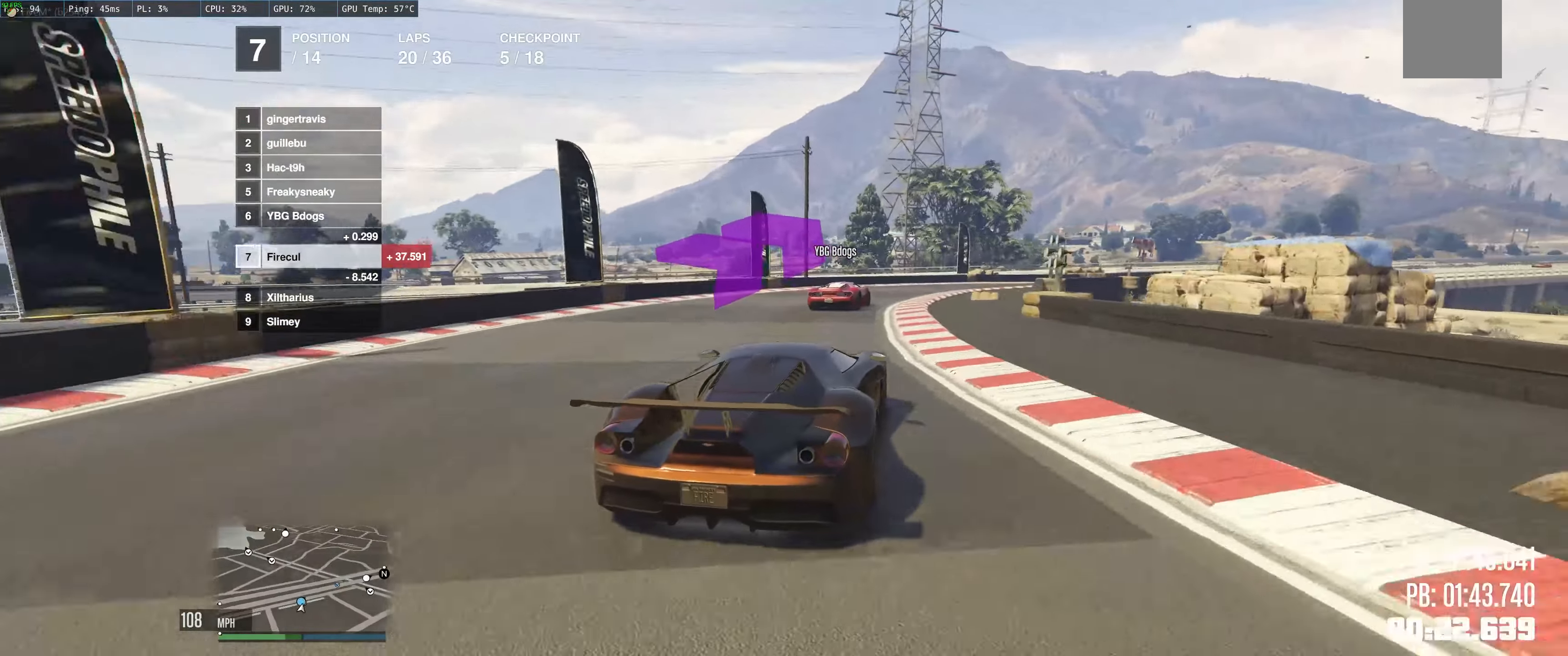
{"buttons": ["R2"], "left_stick": "up-right", "right_stick": "center", "events": [[200, "left_stick", "up-right"], [317, "left_stick", "right"], [417, "left_stick", "up-right"]]}
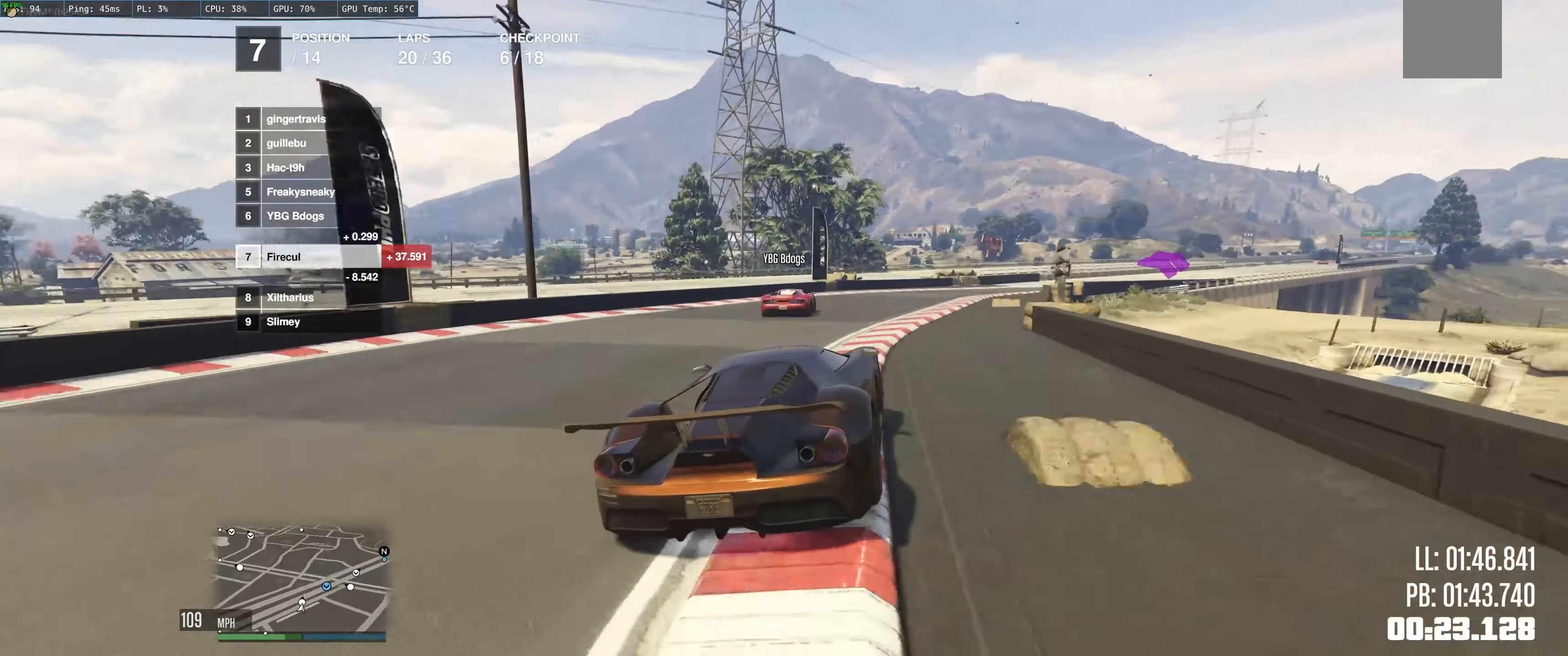
{"buttons": ["R2"], "left_stick": "right", "right_stick": "center", "events": [[50, "left_stick", "right"]]}
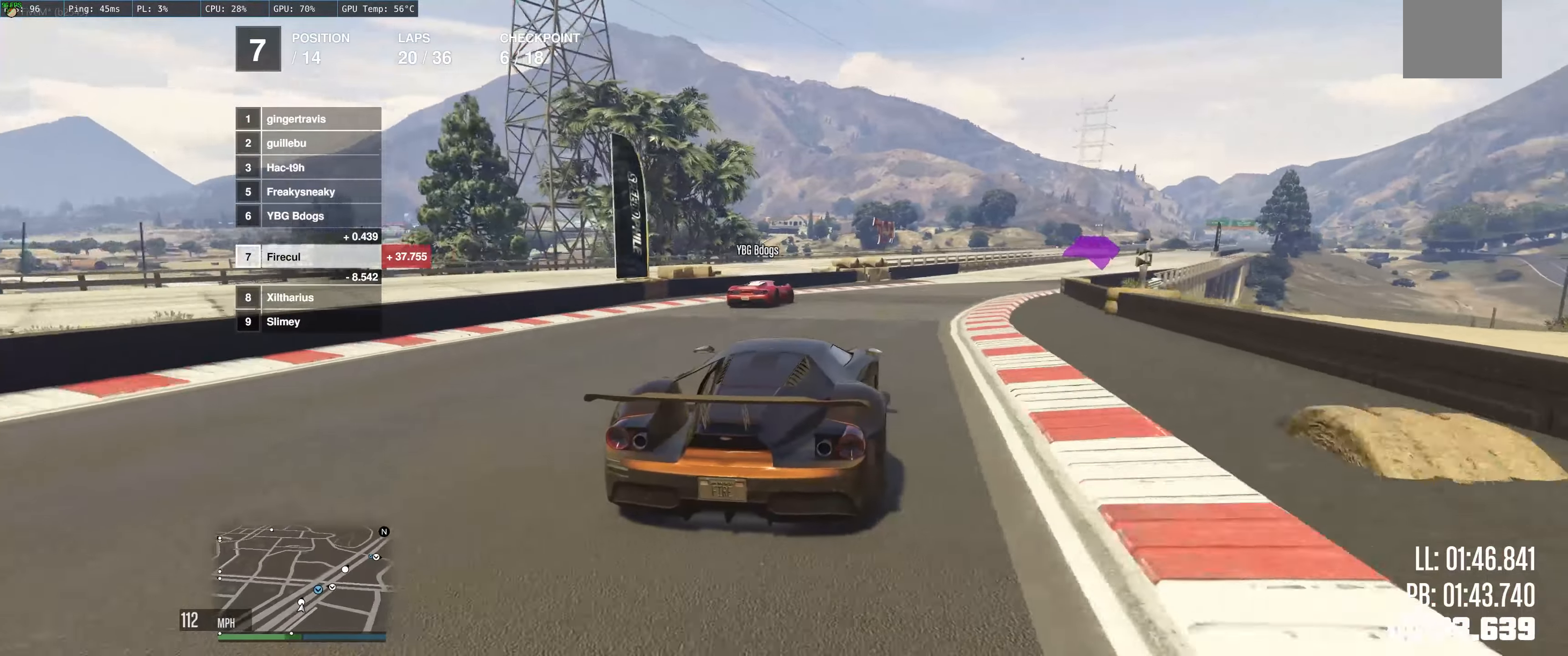
{"buttons": ["R2"], "left_stick": "up-right", "right_stick": "center", "events": [[50, "left_stick", "center"], [133, "left_stick", "up-right"], [300, "left_stick", "up"], [400, "left_stick", "up-right"]]}
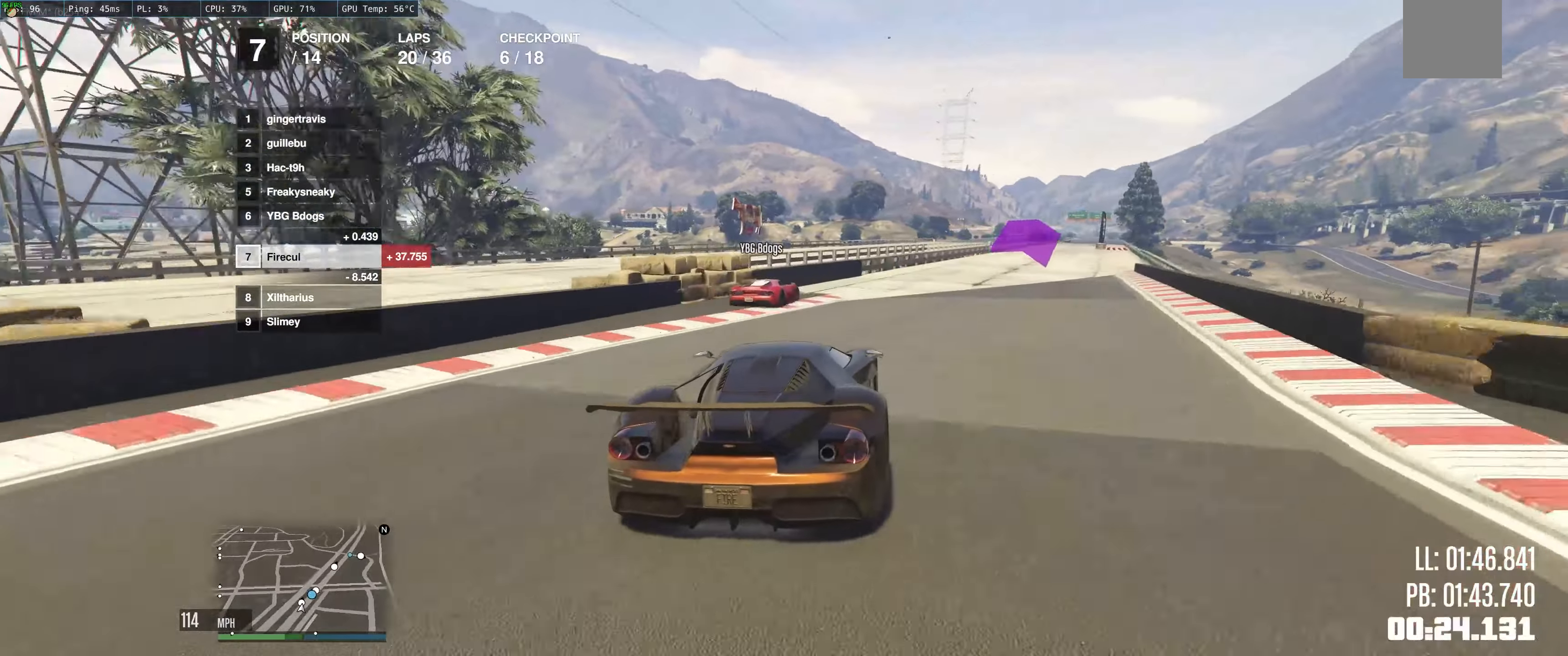
{"buttons": ["R2"], "left_stick": "up-right", "right_stick": "center", "events": [[67, "left_stick", "up"], [233, "left_stick", "right"], [333, "left_stick", "up"], [450, "left_stick", "up-right"]]}
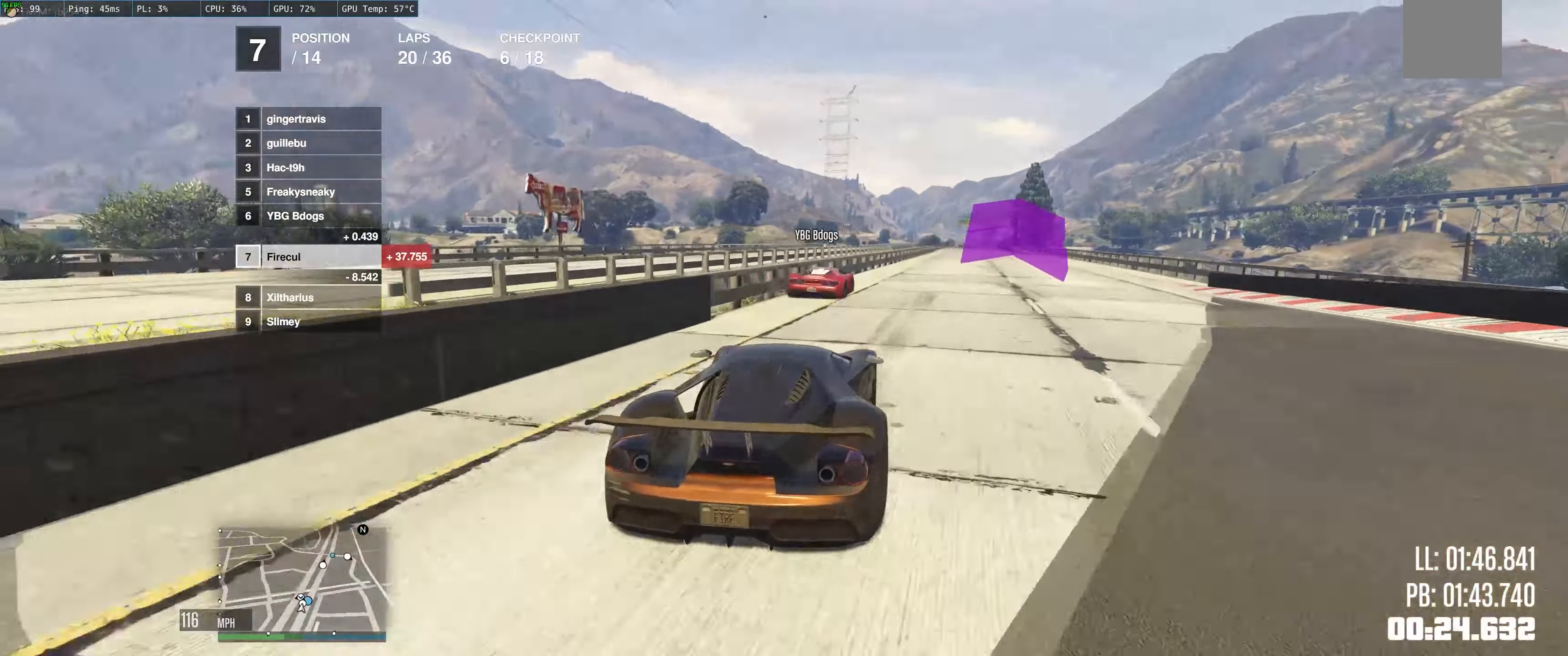
{"buttons": ["R2"], "left_stick": "up-left", "right_stick": "center", "events": [[100, "left_stick", "up"], [250, "left_stick", "up-right"], [367, "left_stick", "up-left"]]}
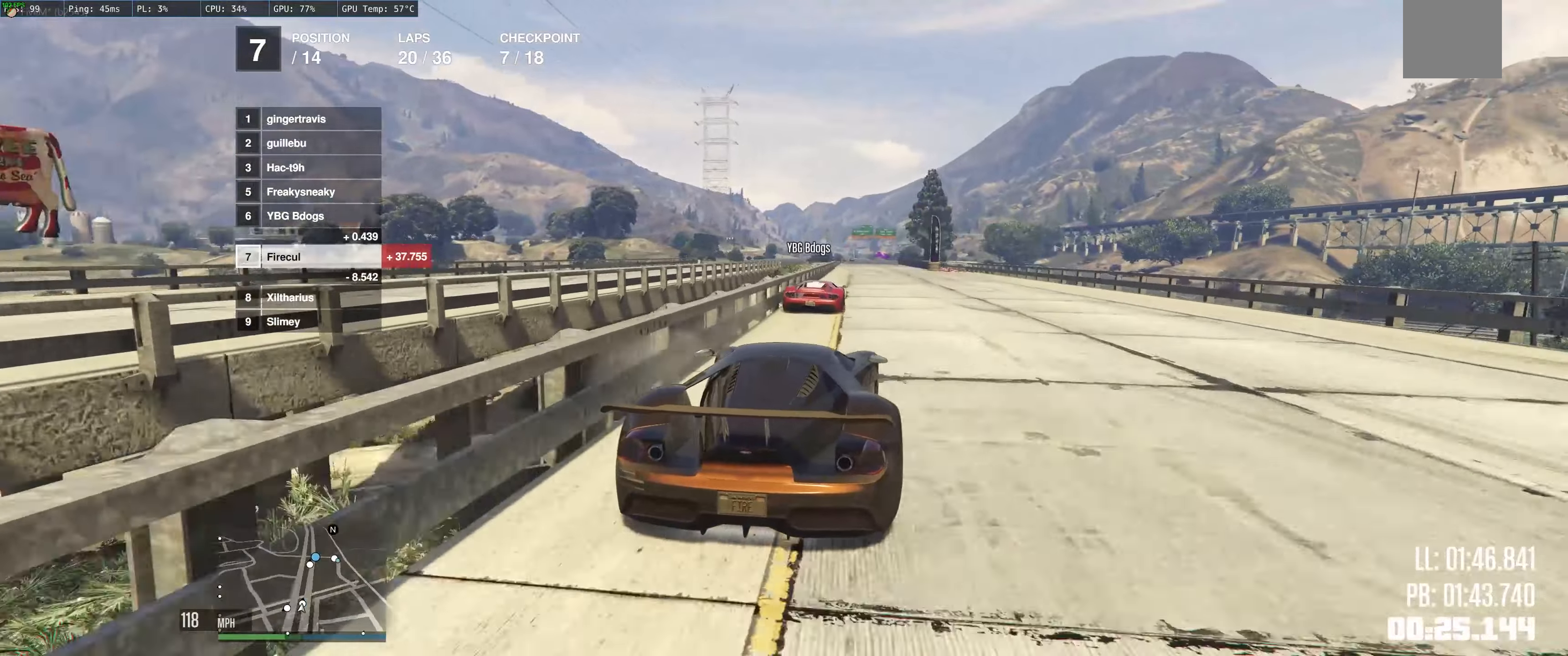
{"buttons": ["R2"], "left_stick": "center", "right_stick": "center", "events": [[84, "left_stick", "up"], [317, "left_stick", "center"]]}
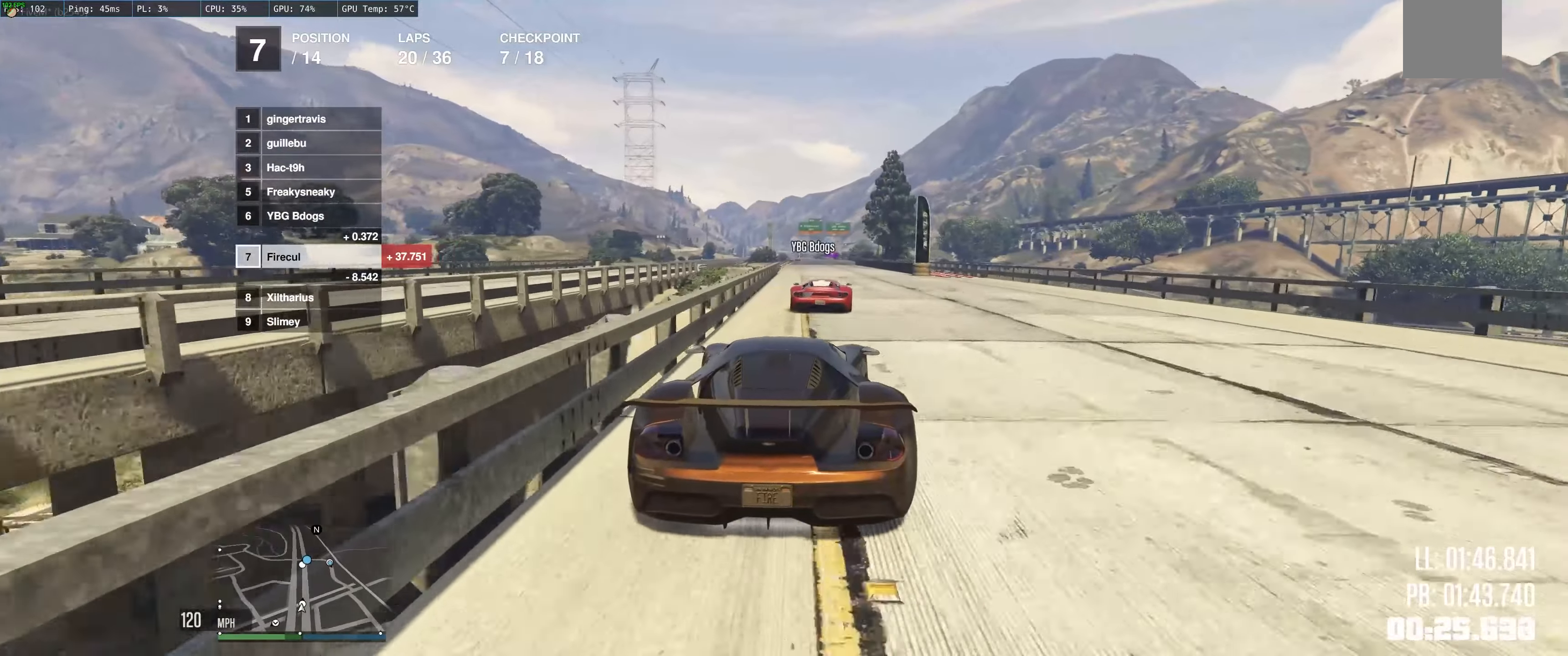
{"buttons": ["R2"], "left_stick": "up", "right_stick": "center", "events": [[17, "left_stick", "up-left"], [434, "left_stick", "up"]]}
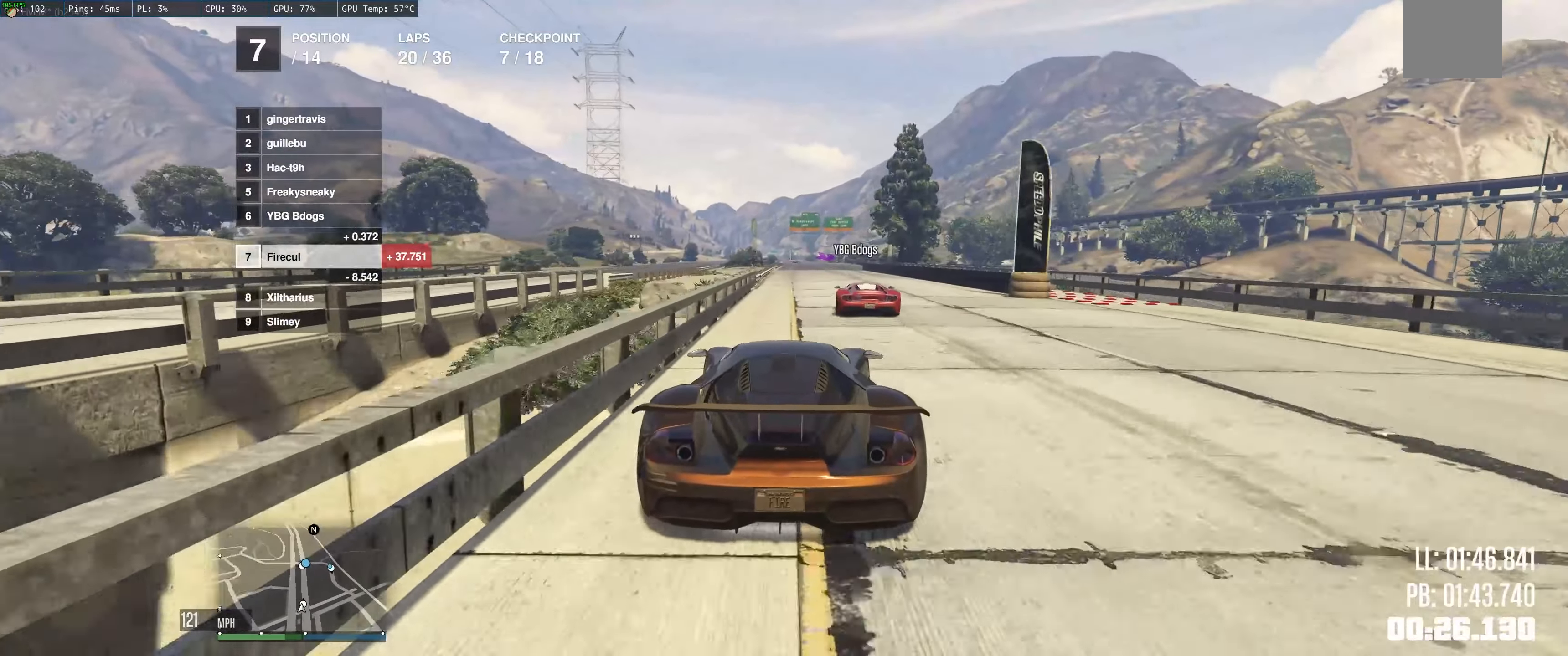
{"buttons": ["R2"], "left_stick": "up-left", "right_stick": "center", "events": [[200, "left_stick", "up-left"]]}
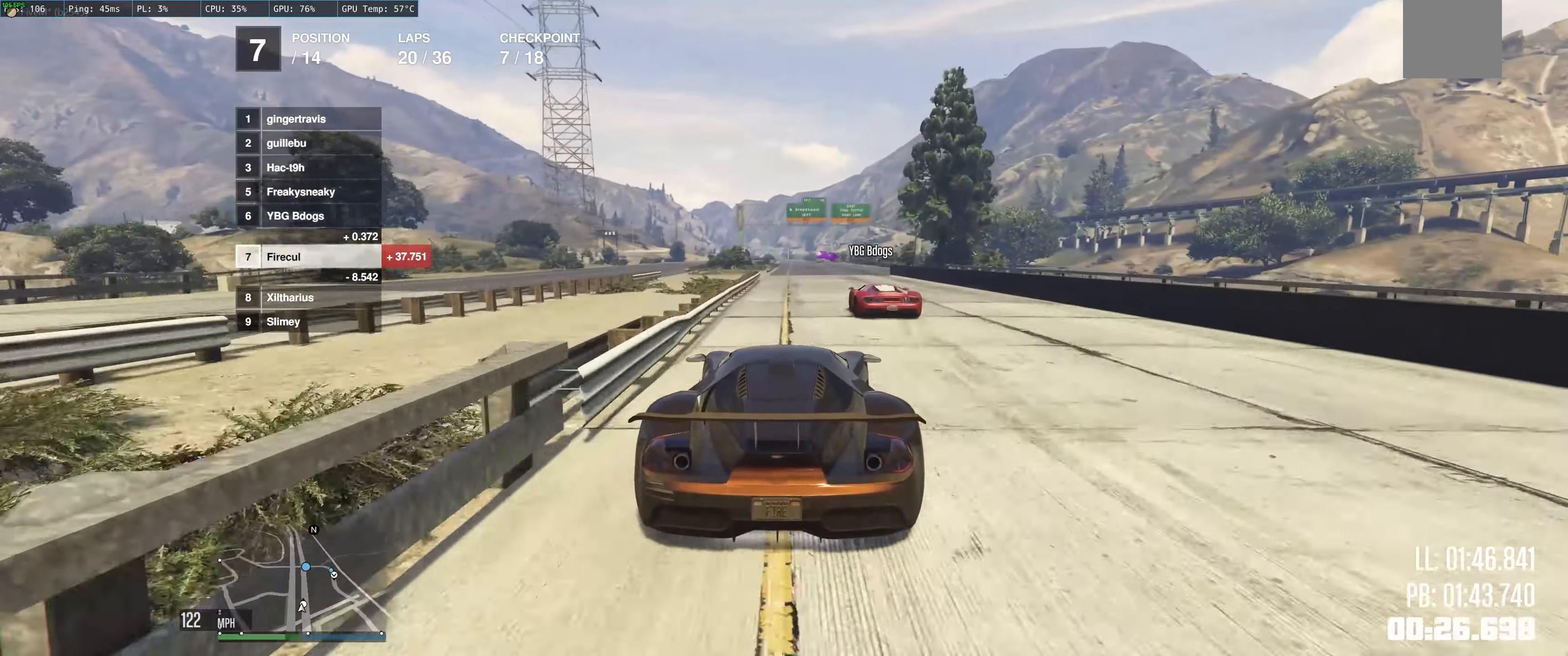
{"buttons": ["R2"], "left_stick": "up-left", "right_stick": "center", "events": []}
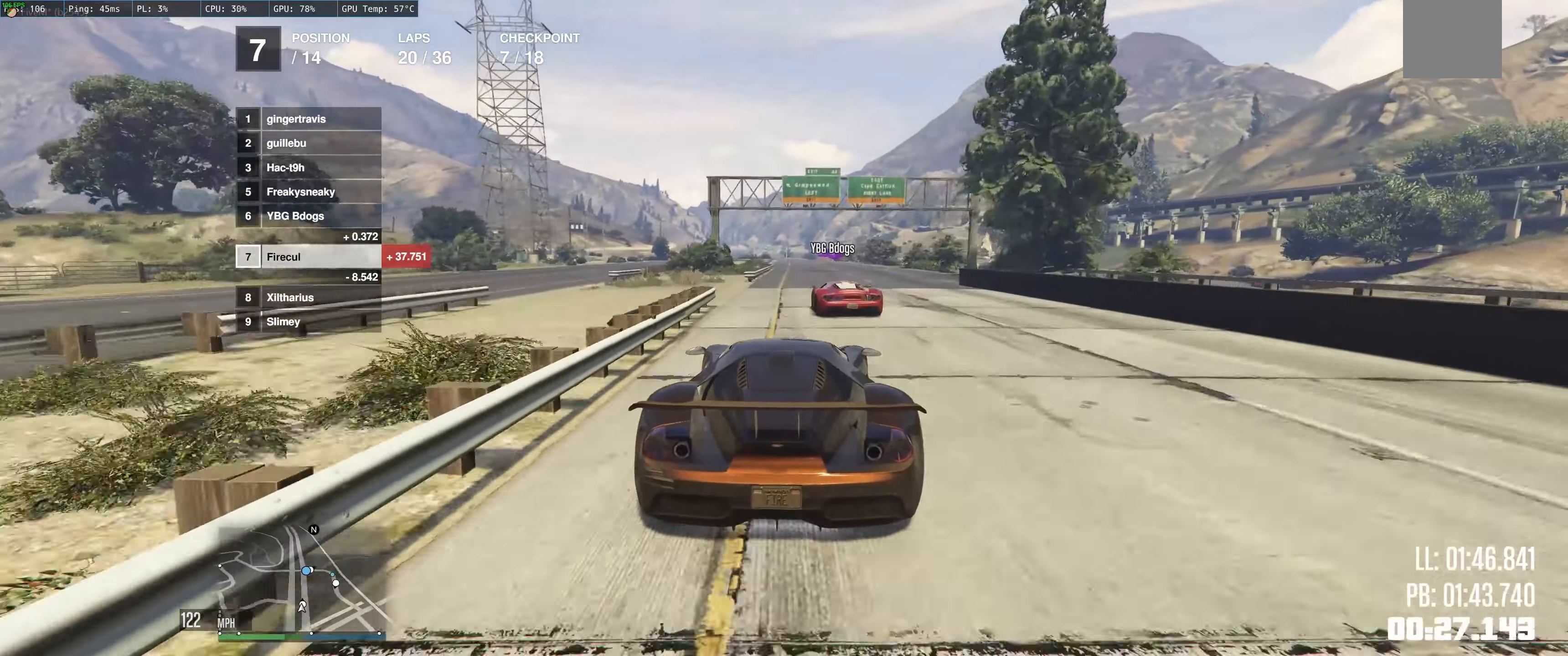
{"buttons": ["R2"], "left_stick": "up-left", "right_stick": "center", "events": []}
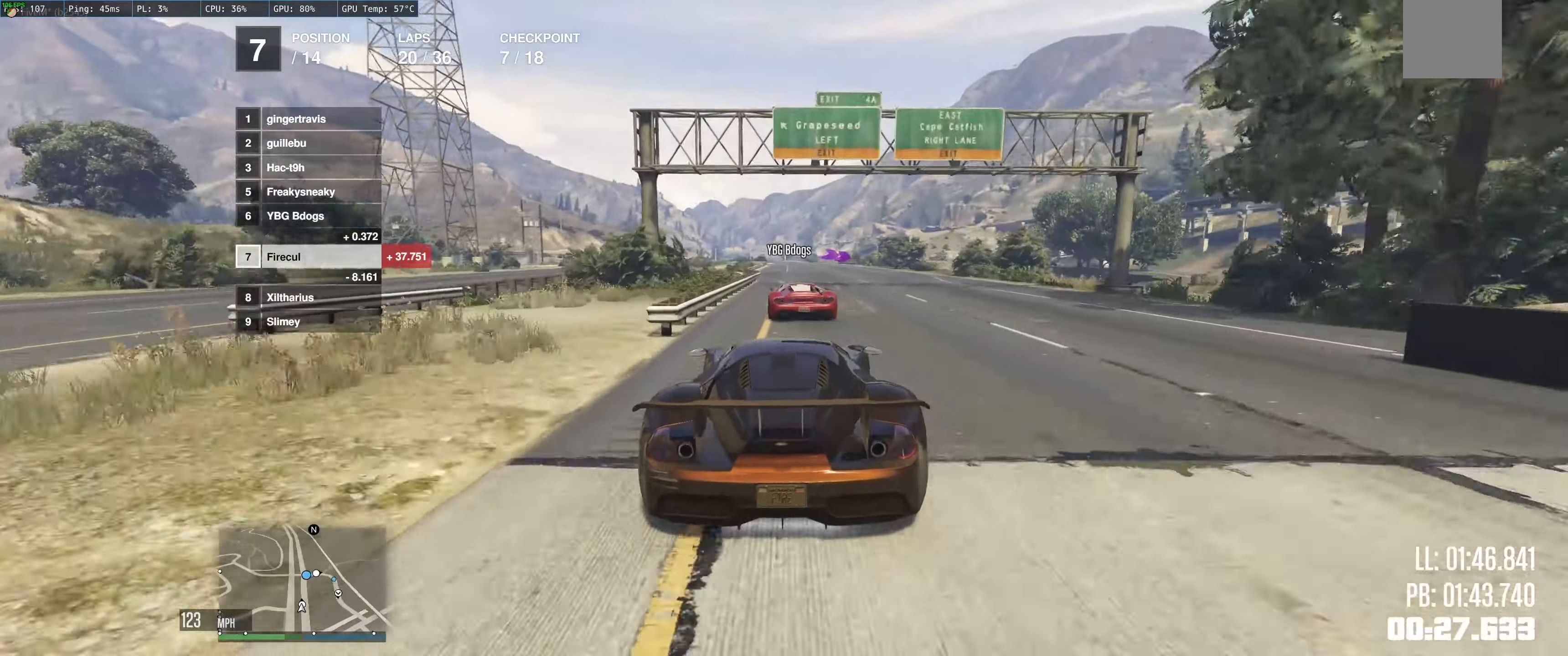
{"buttons": ["R2"], "left_stick": "left", "right_stick": "center", "events": [[417, "left_stick", "left"]]}
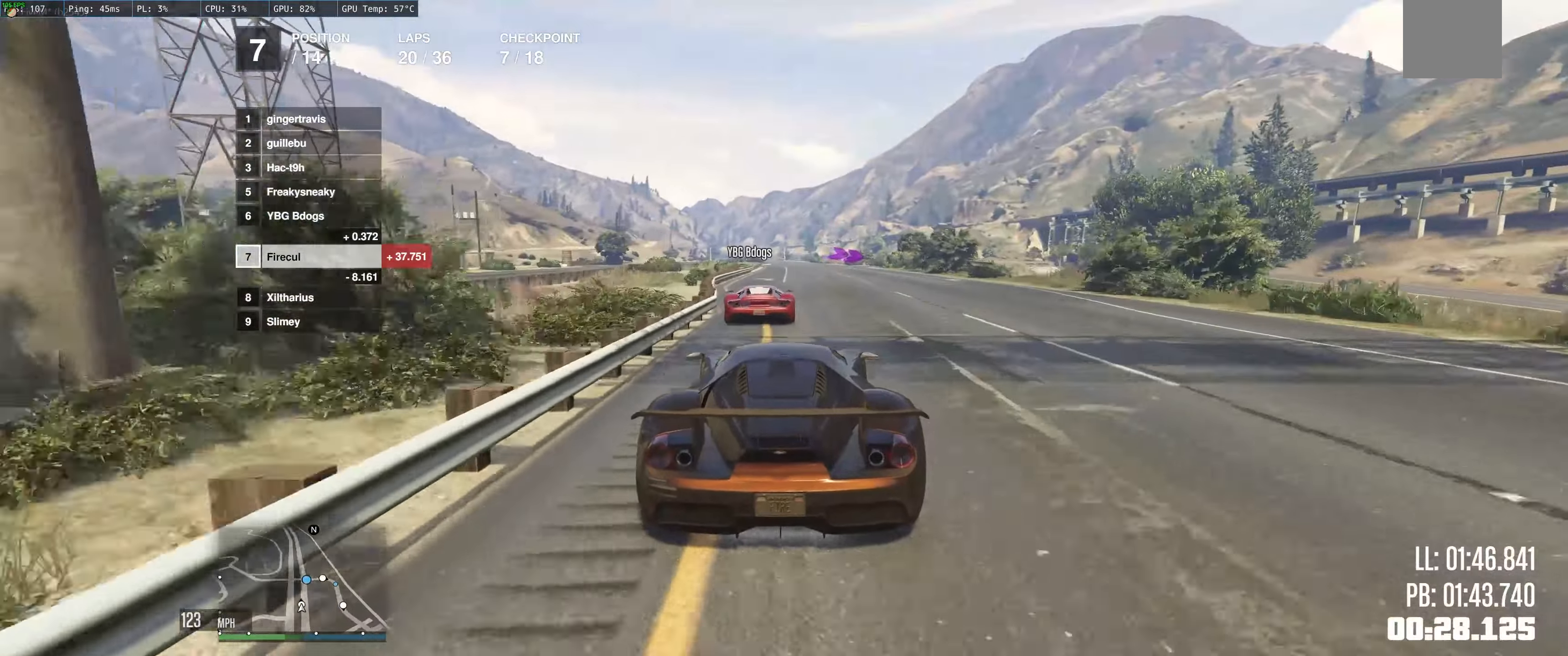
{"buttons": ["R2"], "left_stick": "right", "right_stick": "center", "events": [[34, "left_stick", "center"], [467, "left_stick", "right"]]}
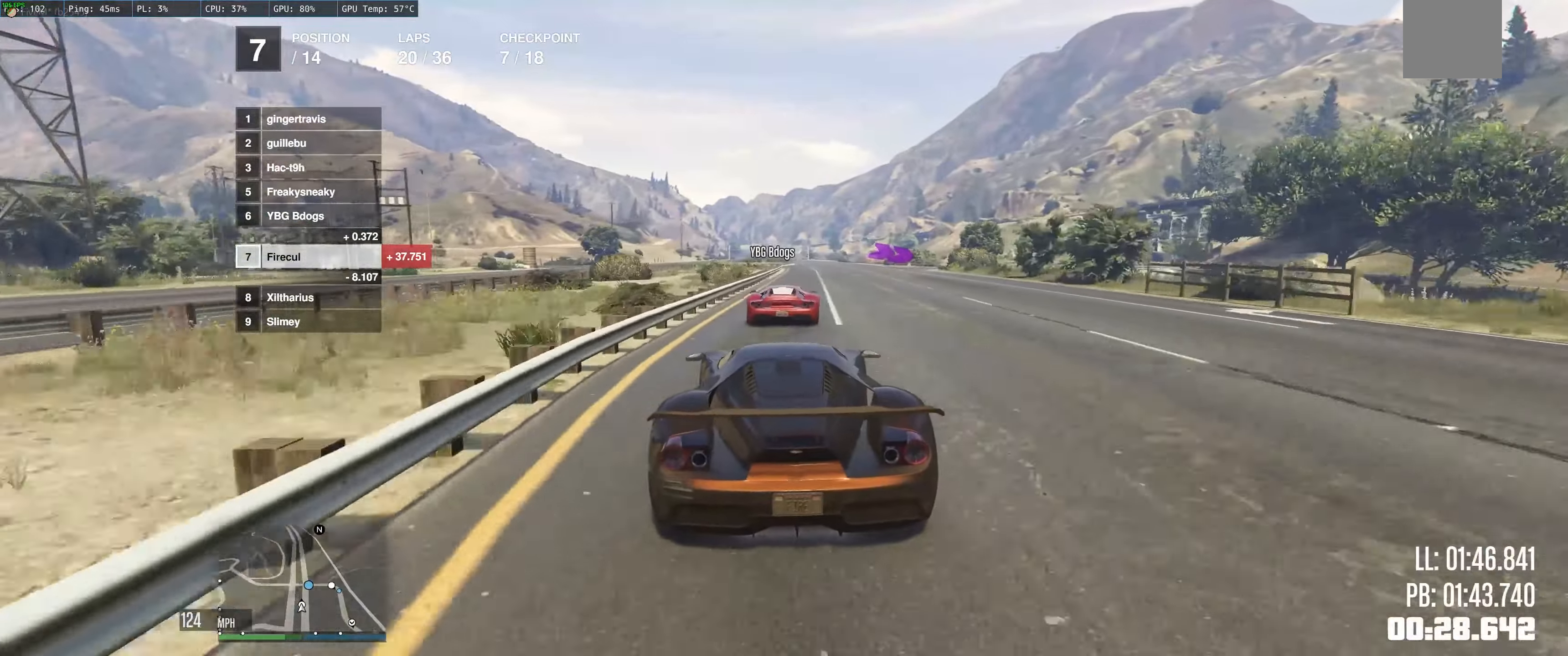
{"buttons": [], "left_stick": "right", "right_stick": "center", "events": [[67, "left_stick", "up"], [117, "left_stick", "left"], [184, "left_stick", "center"], [234, "left_stick", "right"], [384, "R2", "up"]]}
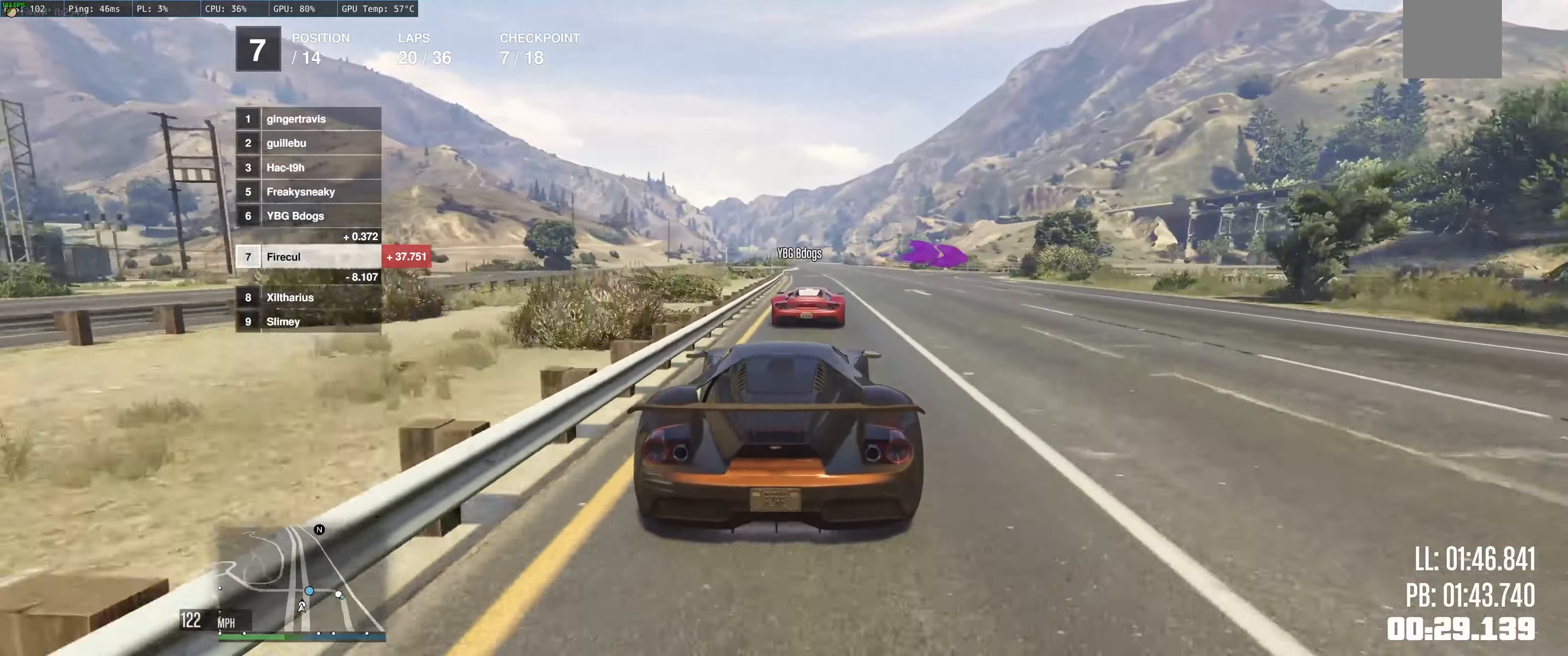
{"buttons": ["L2"], "left_stick": "up-right", "right_stick": "center", "events": [[17, "L2", "down"], [34, "left_stick", "up-right"], [417, "L2", "up"], [500, "L2", "down"]]}
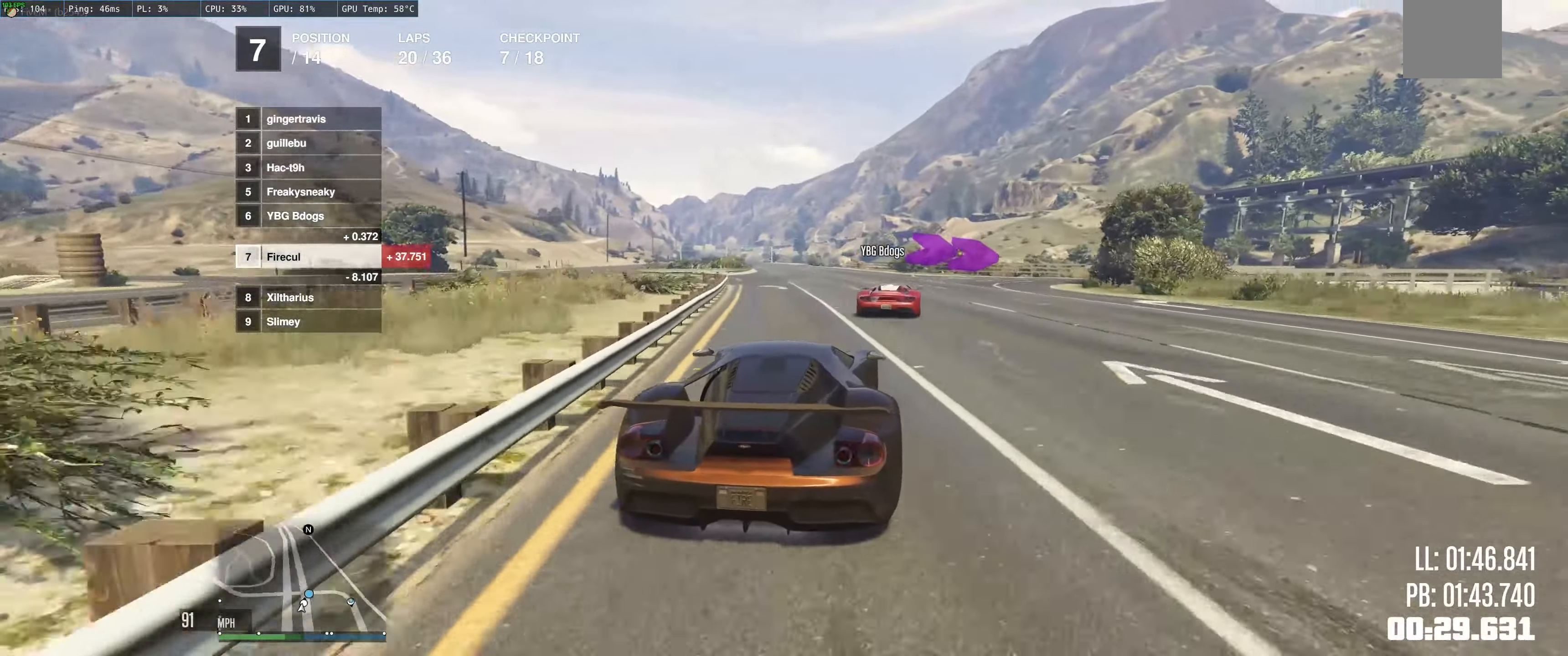
{"buttons": ["R2"], "left_stick": "up-right", "right_stick": "center", "events": [[117, "L2", "up"], [266, "R2", "down"]]}
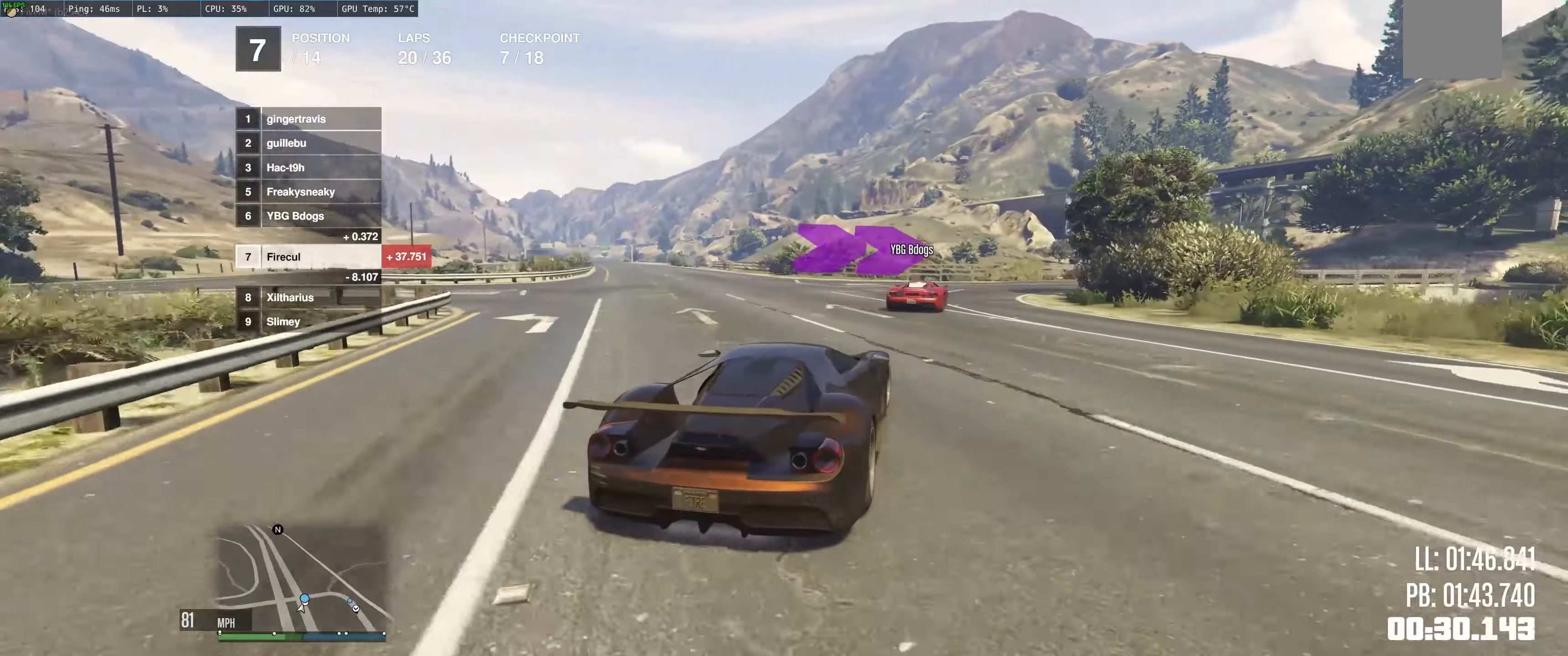
{"buttons": ["R2"], "left_stick": "right", "right_stick": "center", "events": [[116, "left_stick", "right"], [233, "R2", "up"], [500, "R2", "down"]]}
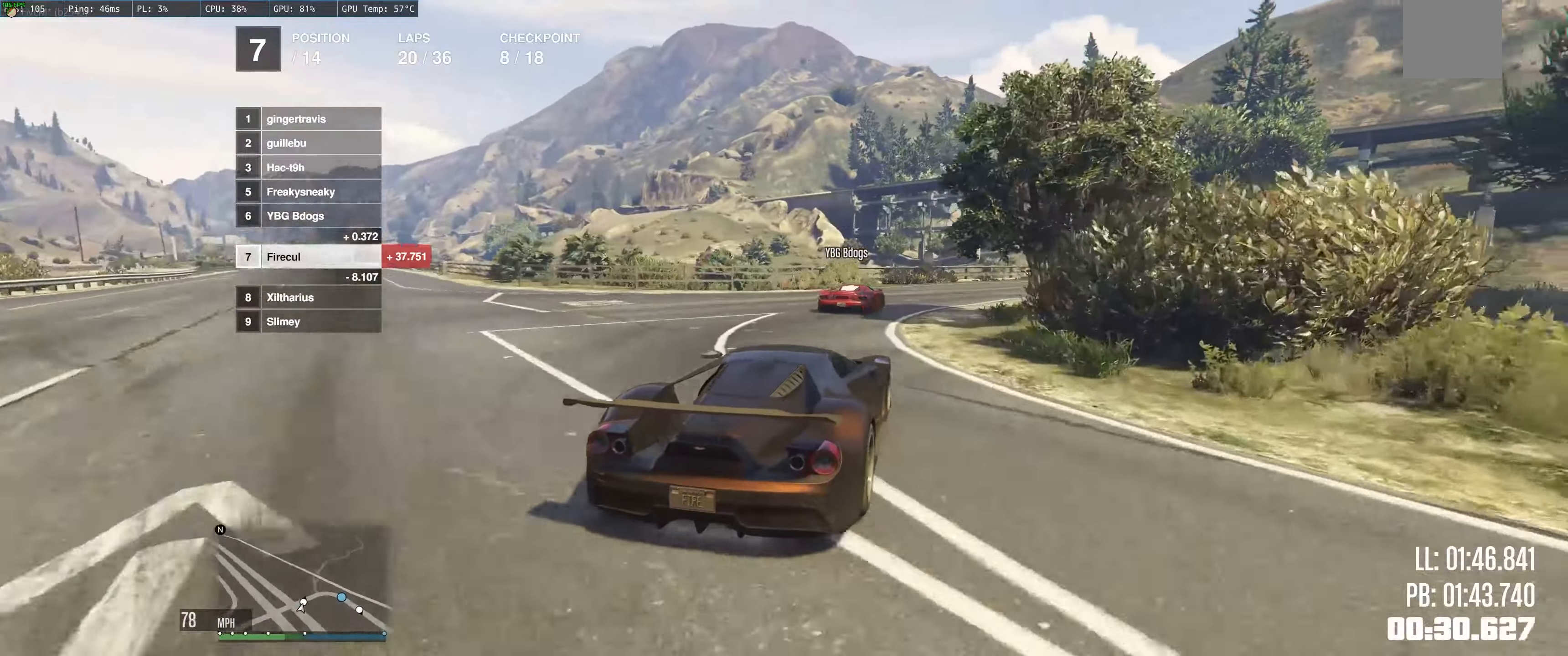
{"buttons": ["R2"], "left_stick": "up-right", "right_stick": "center", "events": [[83, "left_stick", "up"], [133, "R2", "up"], [233, "left_stick", "right"], [316, "R2", "down"], [400, "left_stick", "up-right"]]}
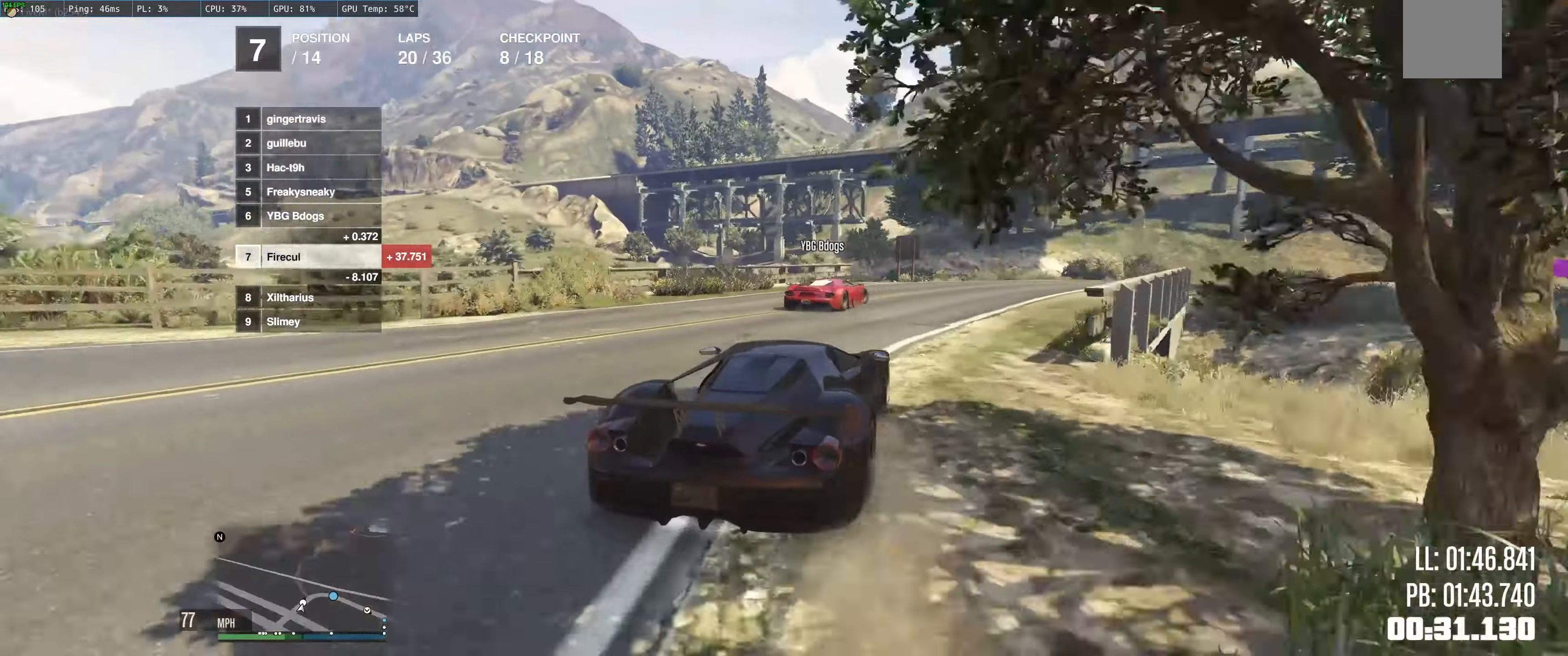
{"buttons": [], "left_stick": "right", "right_stick": "center", "events": [[83, "left_stick", "right"], [133, "R2", "up"], [216, "left_stick", "center"], [283, "left_stick", "right"]]}
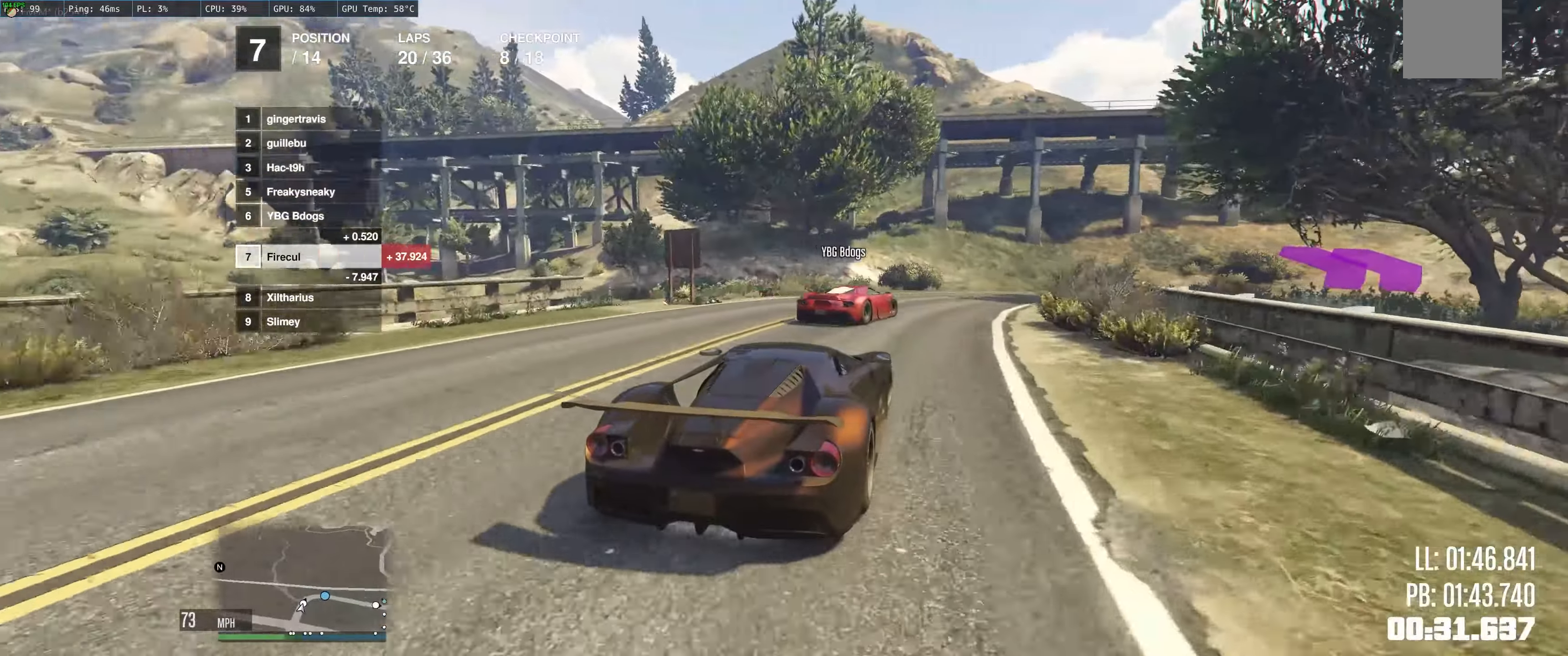
{"buttons": ["R2"], "left_stick": "right", "right_stick": "center", "events": [[216, "R2", "down"]]}
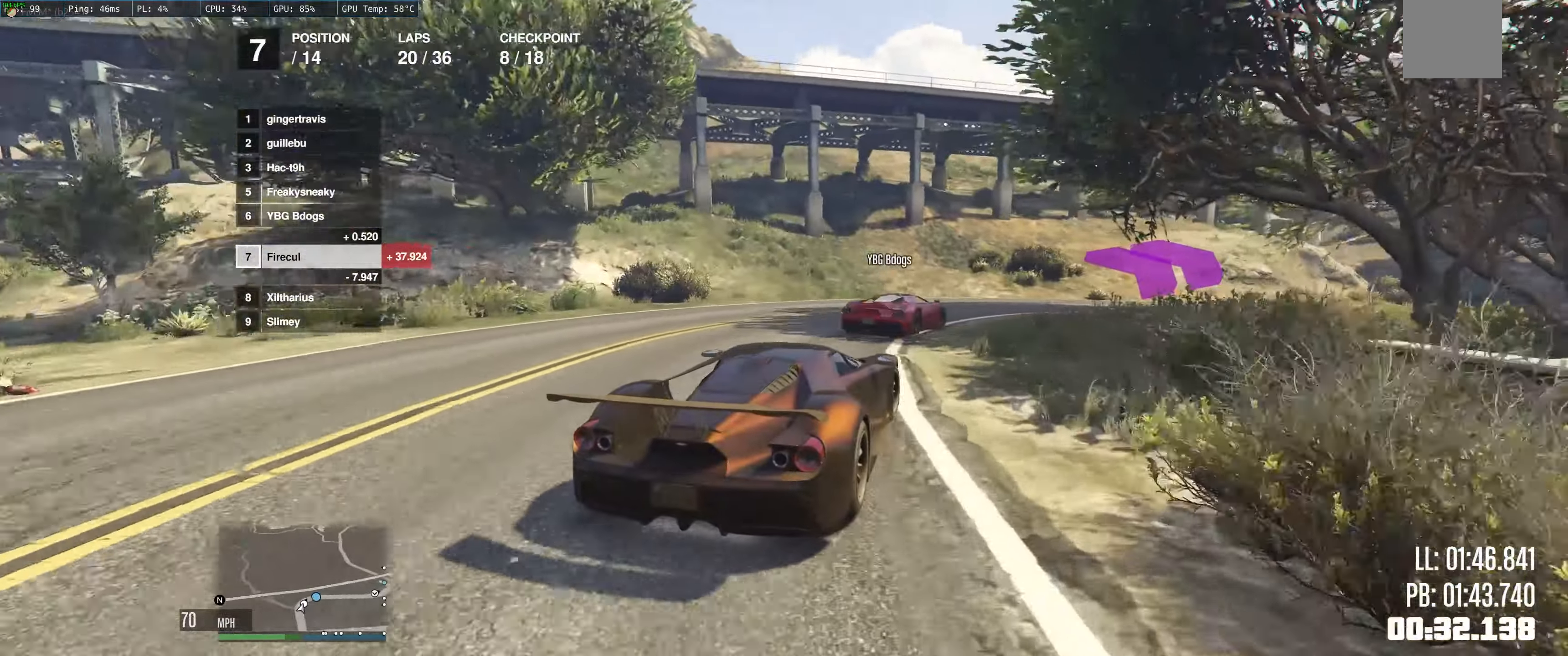
{"buttons": ["R2"], "left_stick": "right", "right_stick": "center", "events": [[383, "left_stick", "center"], [483, "left_stick", "right"]]}